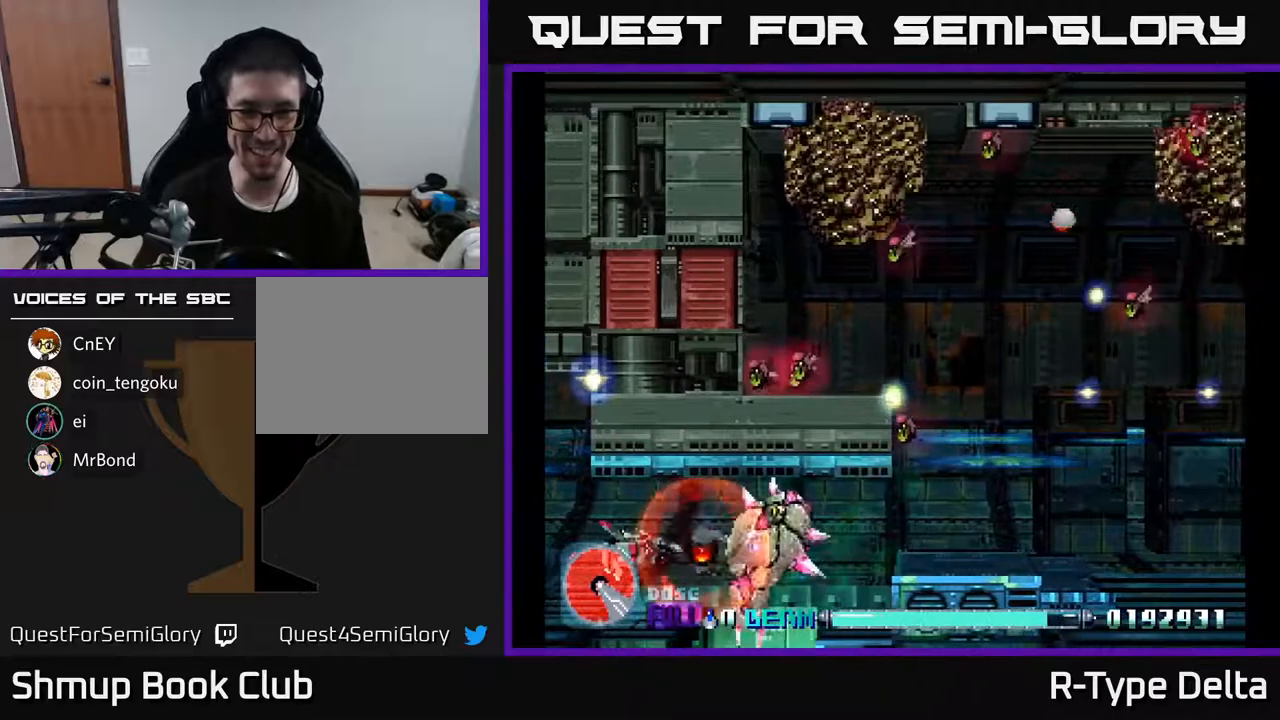
Gameplay with a controller (Xbox layout); each line is a JSON object with the inputs held at the frame after it. "events" lists button and stick changes between this image and that frame as [ms after this image, input, new state], when the widget could be followed in between. Not read: left_stick right_stick.
{"buttons": ["X", "DPAD_DOWN", "DPAD_LEFT"], "events": [[100, "DPAD_LEFT", "down"], [117, "DPAD_UP", "down"], [150, "DPAD_LEFT", "up"], [250, "DPAD_UP", "up"], [250, "X", "up"], [317, "X", "down"], [417, "DPAD_LEFT", "down"], [483, "DPAD_DOWN", "down"]]}
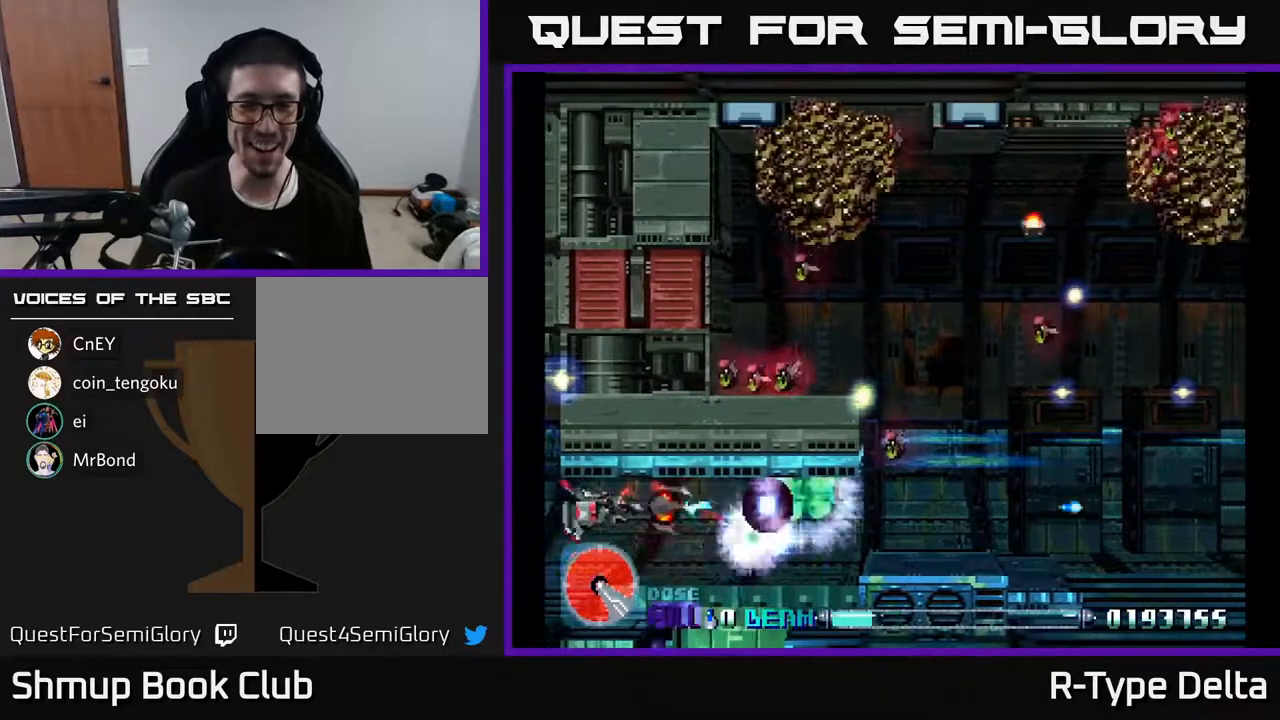
{"buttons": ["X", "DPAD_RIGHT"], "events": [[17, "DPAD_LEFT", "up"], [33, "DPAD_RIGHT", "down"], [50, "DPAD_DOWN", "up"]]}
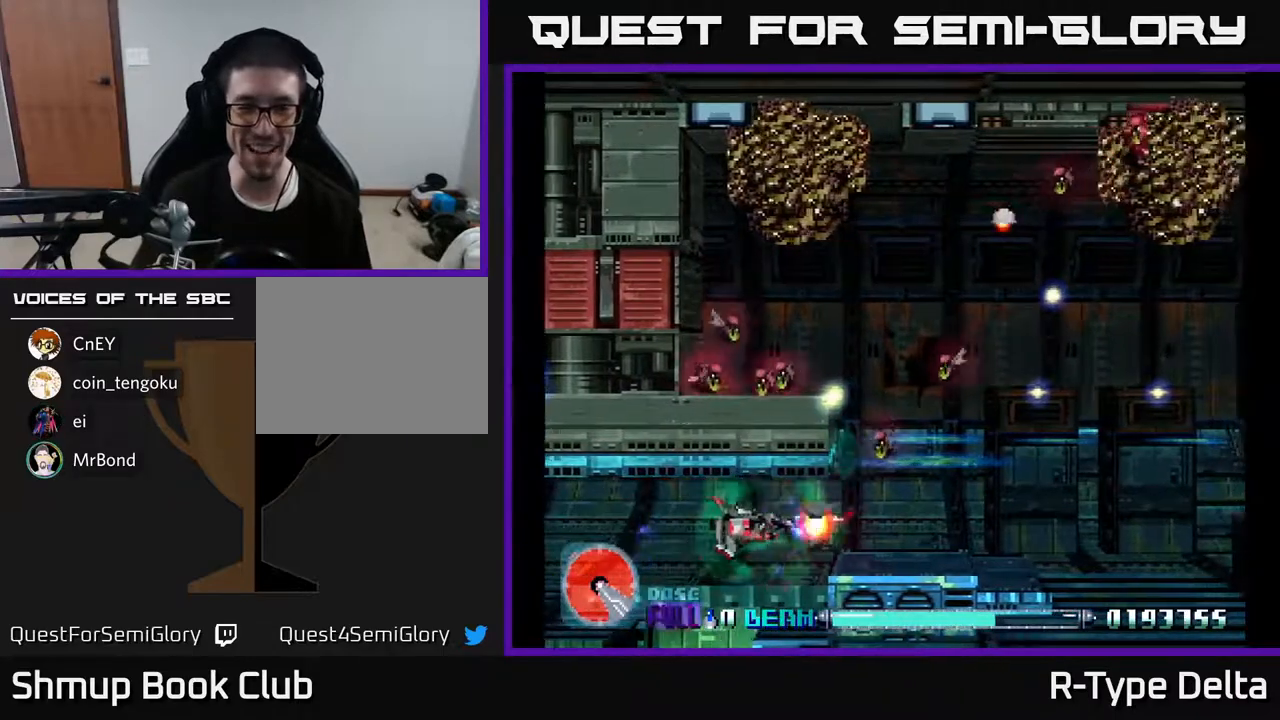
{"buttons": ["X", "DPAD_RIGHT"], "events": []}
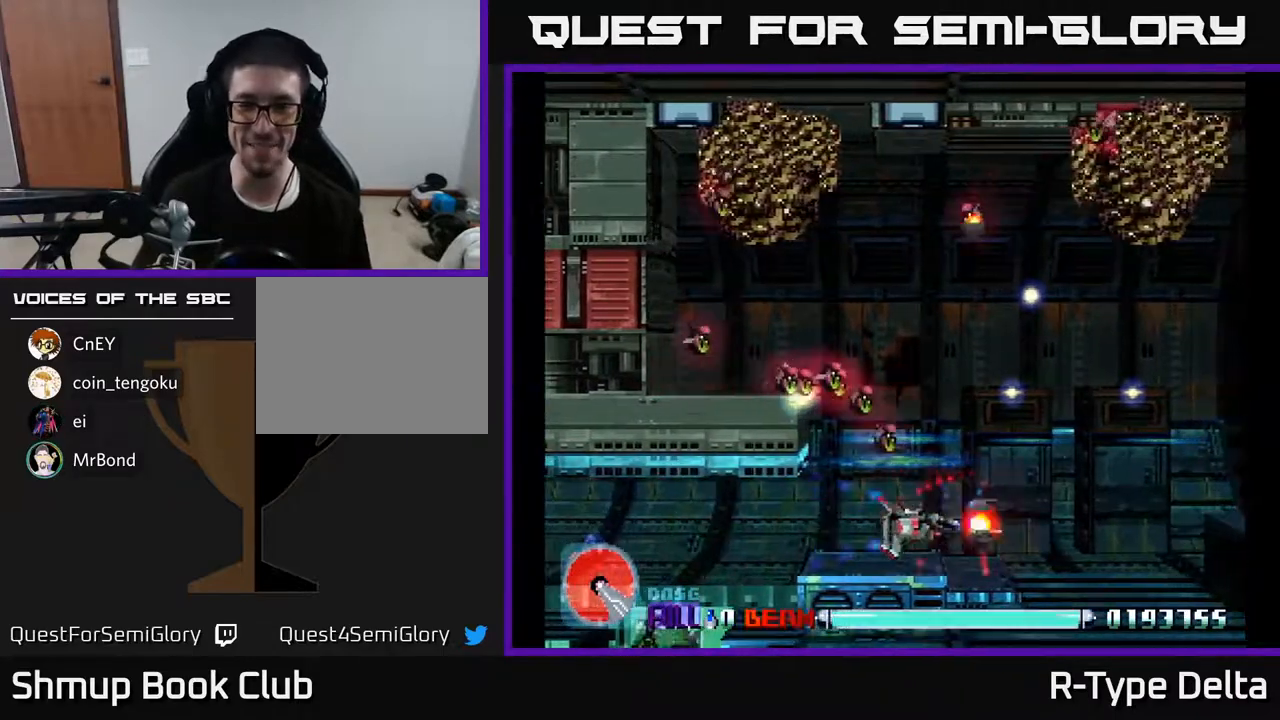
{"buttons": ["X", "DPAD_UP", "DPAD_RIGHT"], "events": [[33, "A", "down"], [67, "DPAD_UP", "down"], [150, "DPAD_UP", "up"], [183, "A", "up"], [350, "DPAD_UP", "down"], [467, "DPAD_RIGHT", "up"], [483, "DPAD_RIGHT", "down"]]}
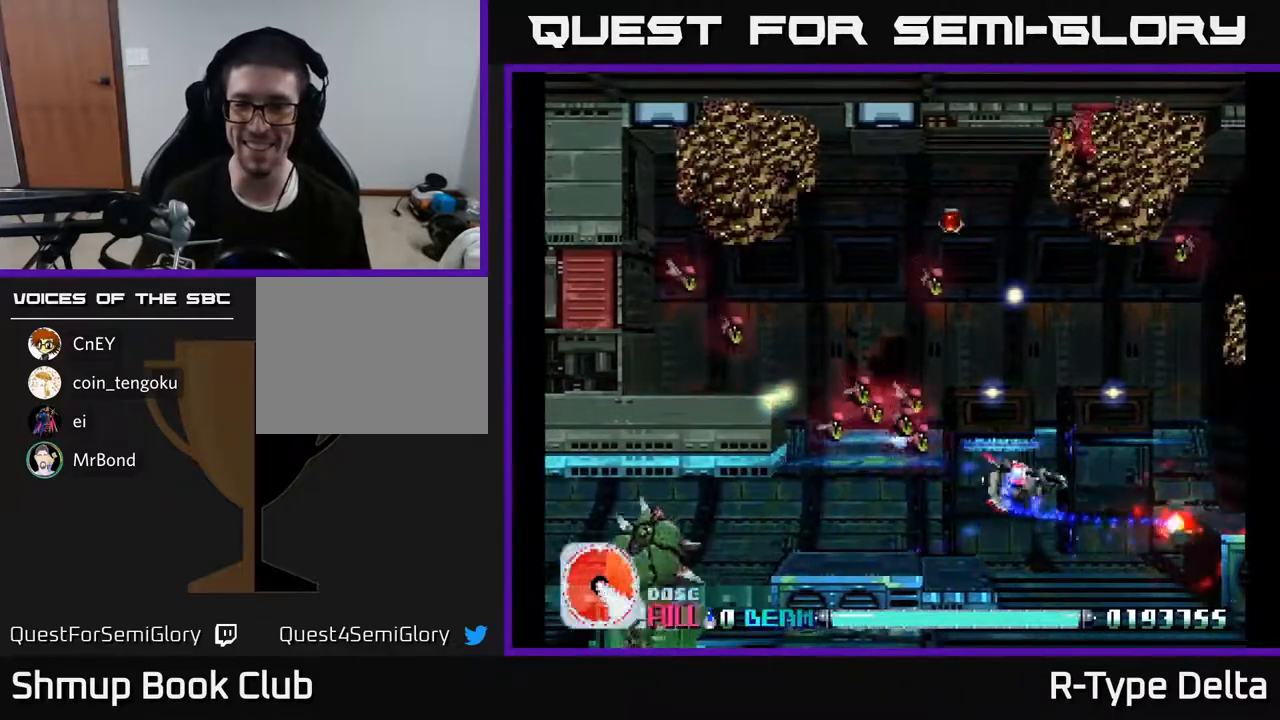
{"buttons": ["X", "DPAD_DOWN"], "events": [[250, "DPAD_UP", "up"], [400, "DPAD_DOWN", "down"], [500, "DPAD_RIGHT", "up"]]}
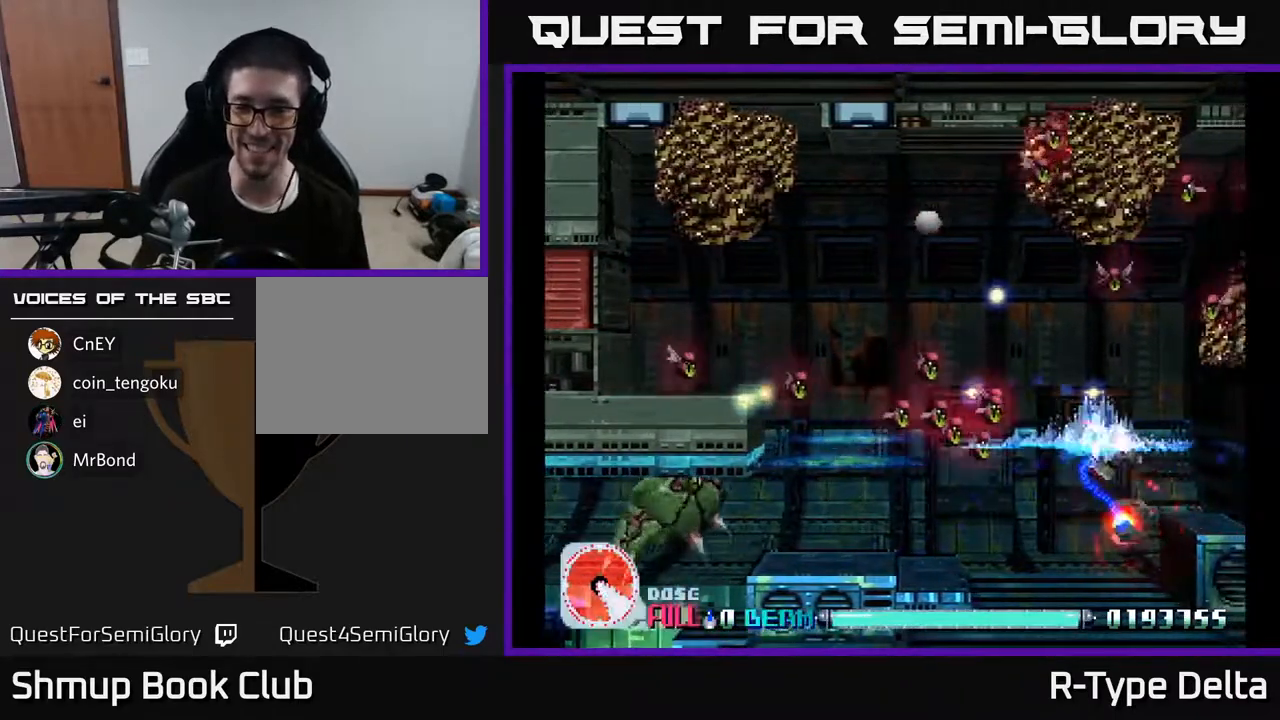
{"buttons": ["X", "DPAD_UP", "DPAD_RIGHT"], "events": [[233, "DPAD_DOWN", "up"], [267, "DPAD_RIGHT", "down"], [267, "DPAD_UP", "down"]]}
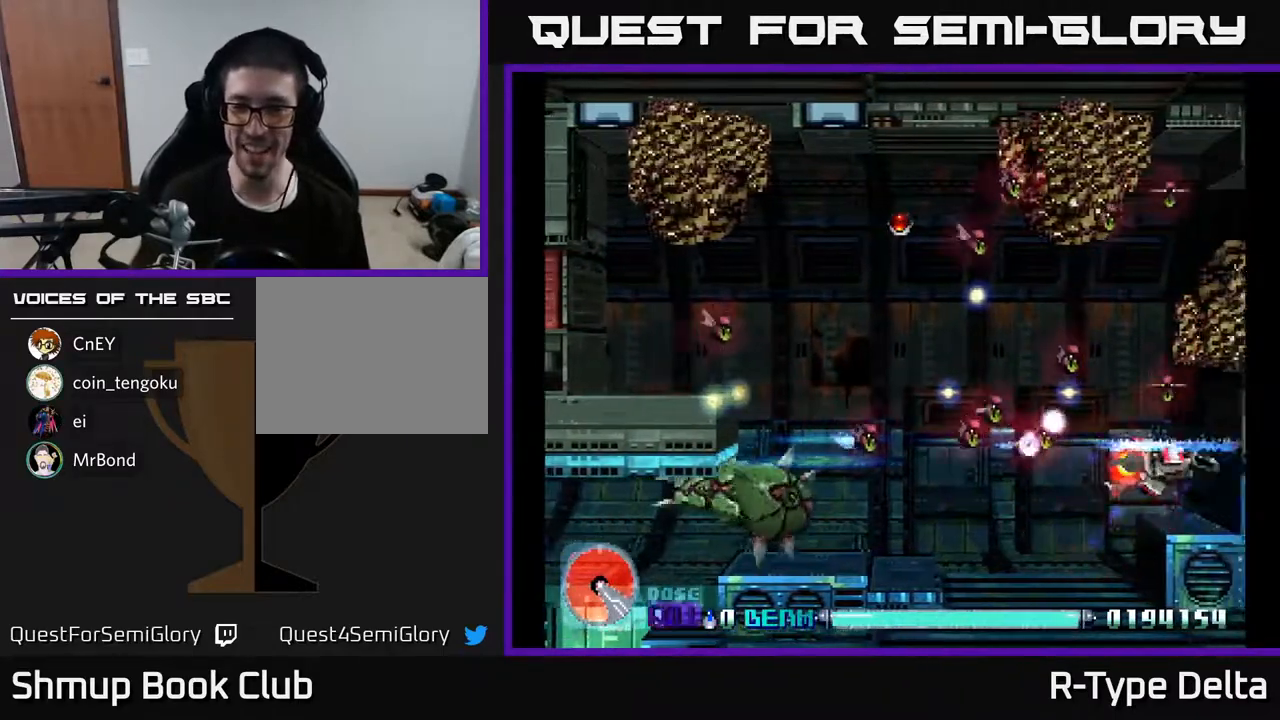
{"buttons": ["X", "DPAD_LEFT"]}
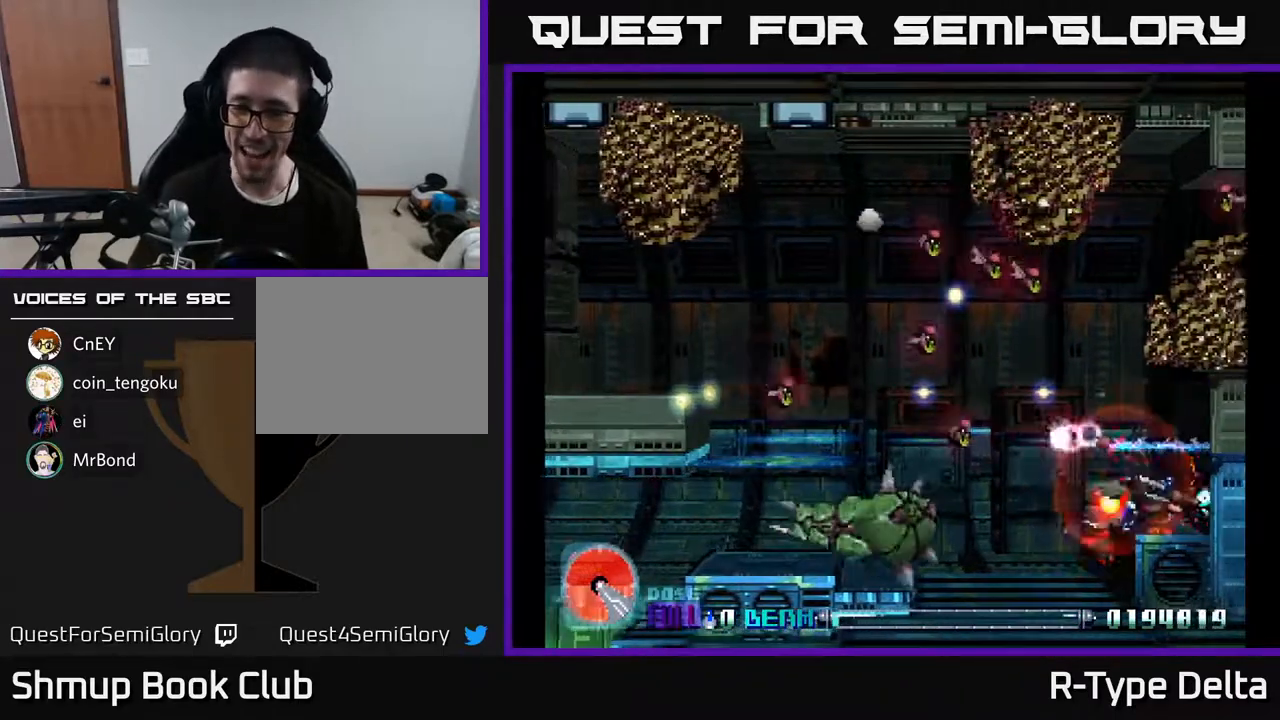
{"buttons": ["X"]}
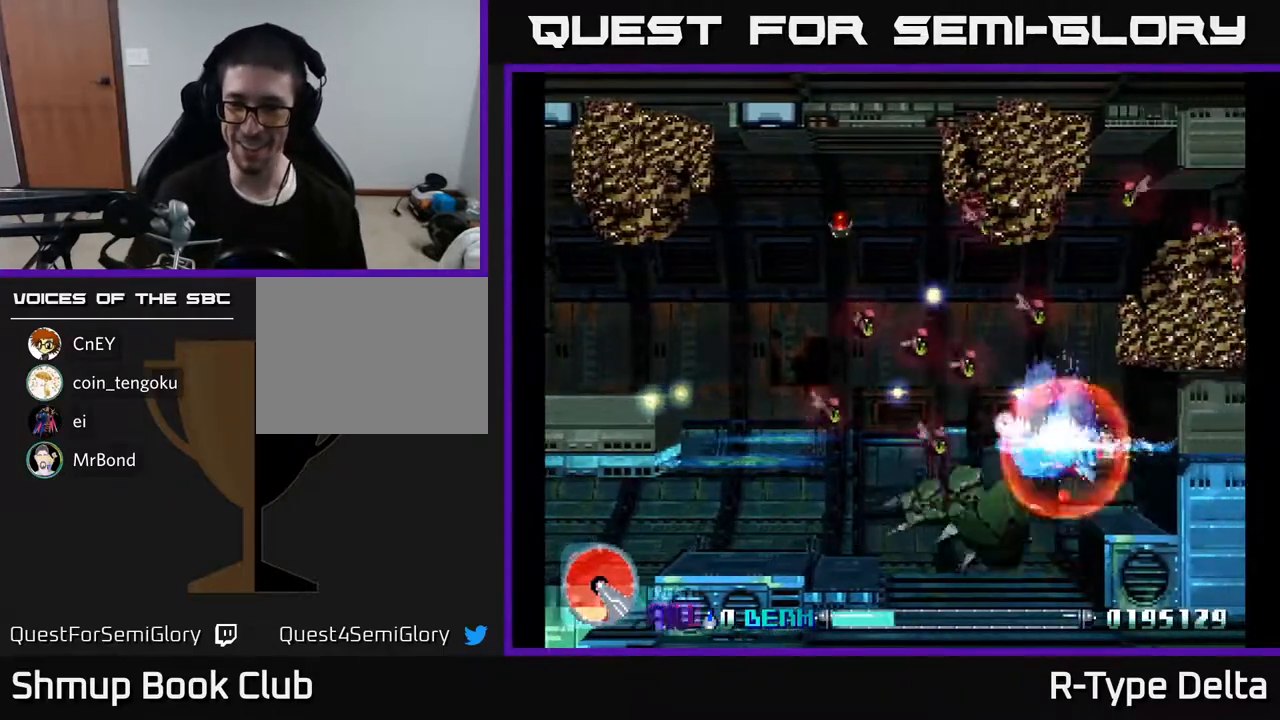
{"buttons": ["X"], "events": [[17, "DPAD_DOWN", "down"], [17, "DPAD_RIGHT", "down"], [100, "DPAD_DOWN", "up"], [117, "X", "up"], [133, "DPAD_RIGHT", "up"], [150, "DPAD_UP", "down"], [183, "DPAD_UP", "up"], [183, "X", "down"], [217, "DPAD_DOWN", "down"], [233, "DPAD_RIGHT", "down"], [250, "X", "up"], [317, "DPAD_DOWN", "up"], [317, "DPAD_RIGHT", "up"], [333, "X", "down"], [350, "DPAD_UP", "down"], [417, "X", "up"], [483, "X", "down"], [500, "DPAD_UP", "up"]]}
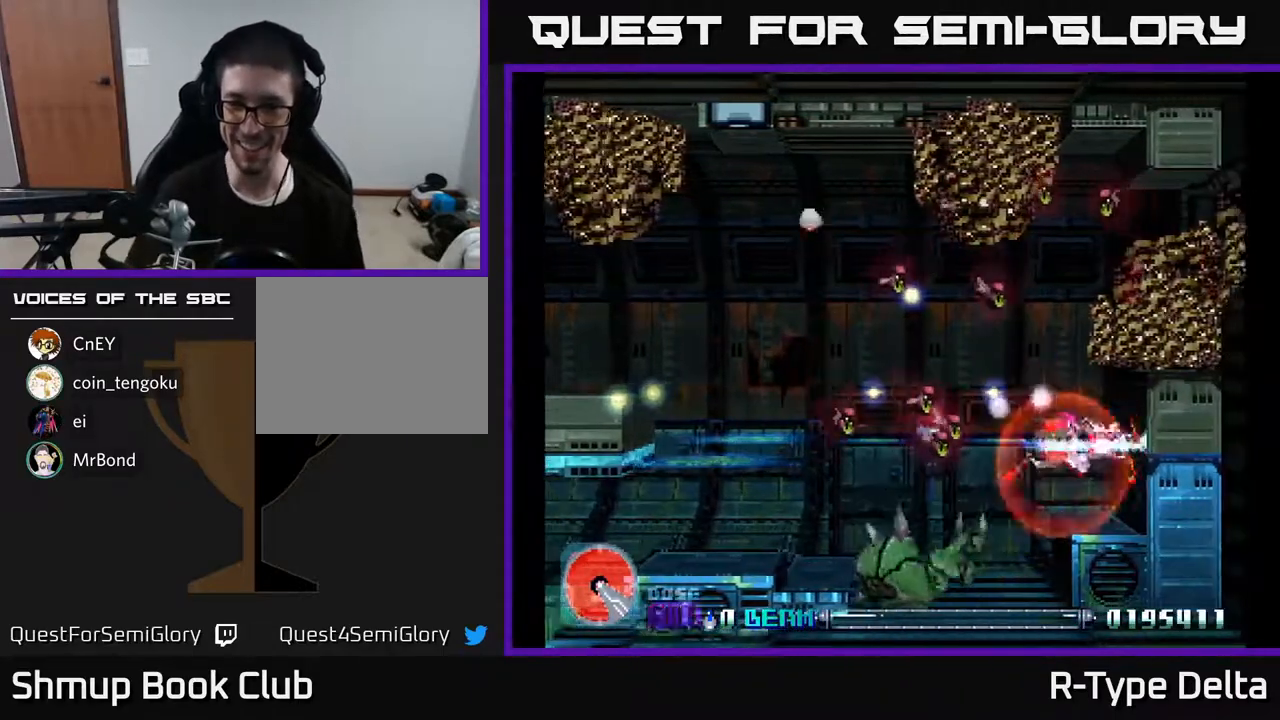
{"buttons": ["X"], "events": [[50, "X", "up"], [67, "DPAD_LEFT", "down"], [117, "X", "down"], [183, "DPAD_DOWN", "down"], [183, "DPAD_LEFT", "up"], [200, "X", "up"], [233, "DPAD_DOWN", "up"], [250, "X", "down"], [333, "DPAD_LEFT", "down"], [367, "X", "up"], [383, "DPAD_UP", "down"], [400, "DPAD_LEFT", "up"], [433, "X", "down"], [500, "DPAD_UP", "up"]]}
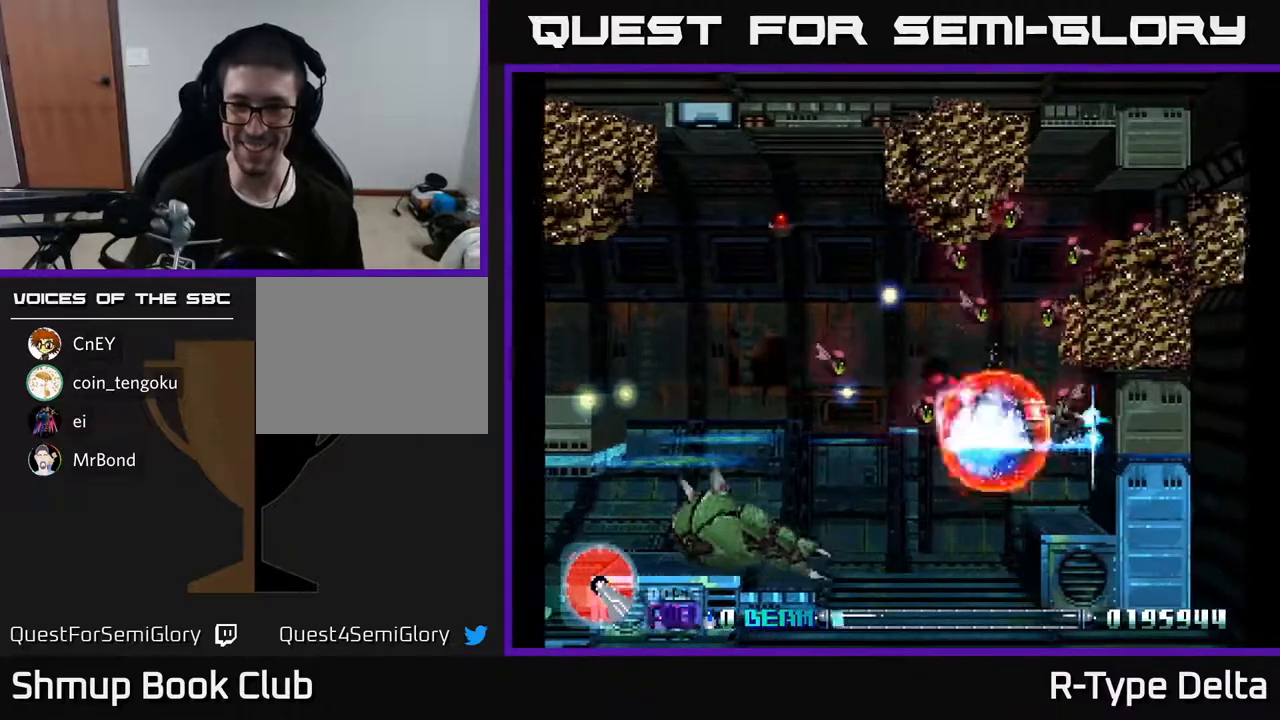
{"buttons": ["X", "DPAD_DOWN", "DPAD_LEFT"], "events": [[17, "DPAD_LEFT", "down"], [17, "X", "up"], [33, "DPAD_DOWN", "down"], [67, "DPAD_LEFT", "up"], [67, "X", "down"], [133, "DPAD_LEFT", "down"], [333, "DPAD_DOWN", "up"], [367, "X", "up"], [383, "DPAD_UP", "down"], [417, "DPAD_UP", "up"], [417, "X", "down"], [483, "DPAD_DOWN", "down"]]}
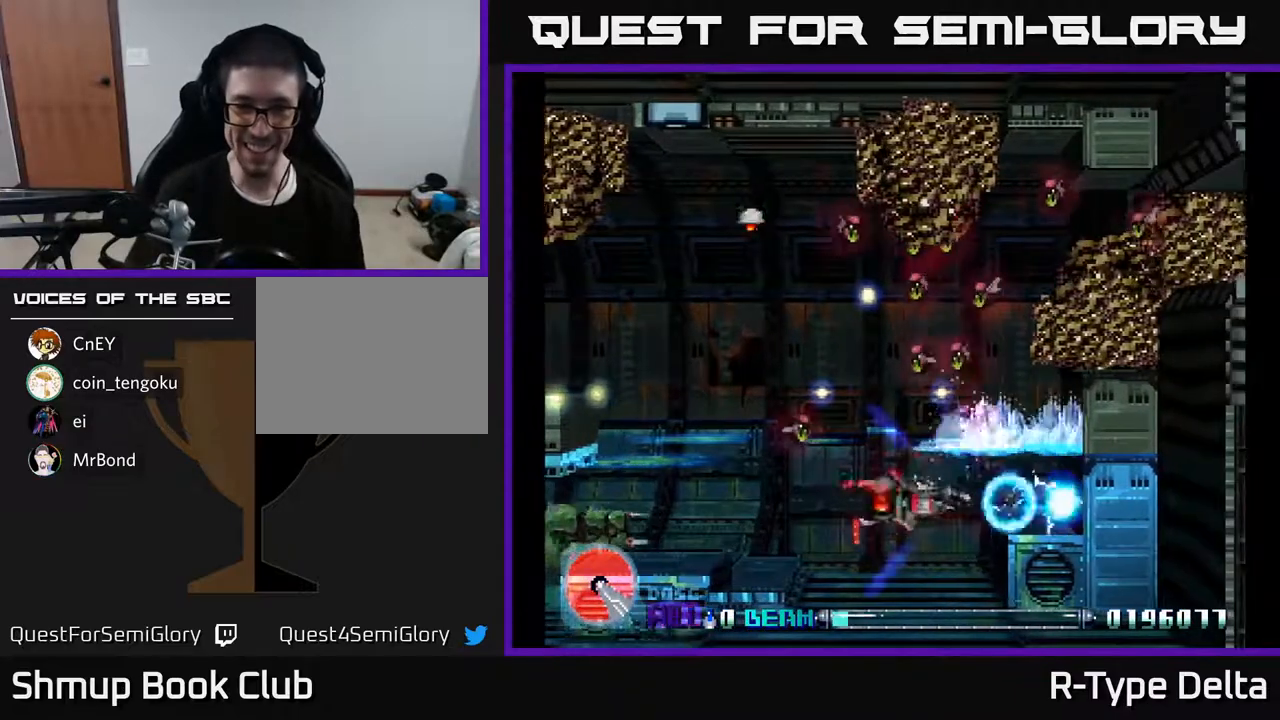
{"buttons": ["A", "X", "DPAD_LEFT"], "events": [[17, "DPAD_DOWN", "up"], [83, "DPAD_UP", "down"], [117, "DPAD_UP", "up"], [267, "DPAD_LEFT", "up"], [317, "DPAD_UP", "down"], [333, "DPAD_LEFT", "down"], [367, "DPAD_UP", "up"], [500, "A", "down"]]}
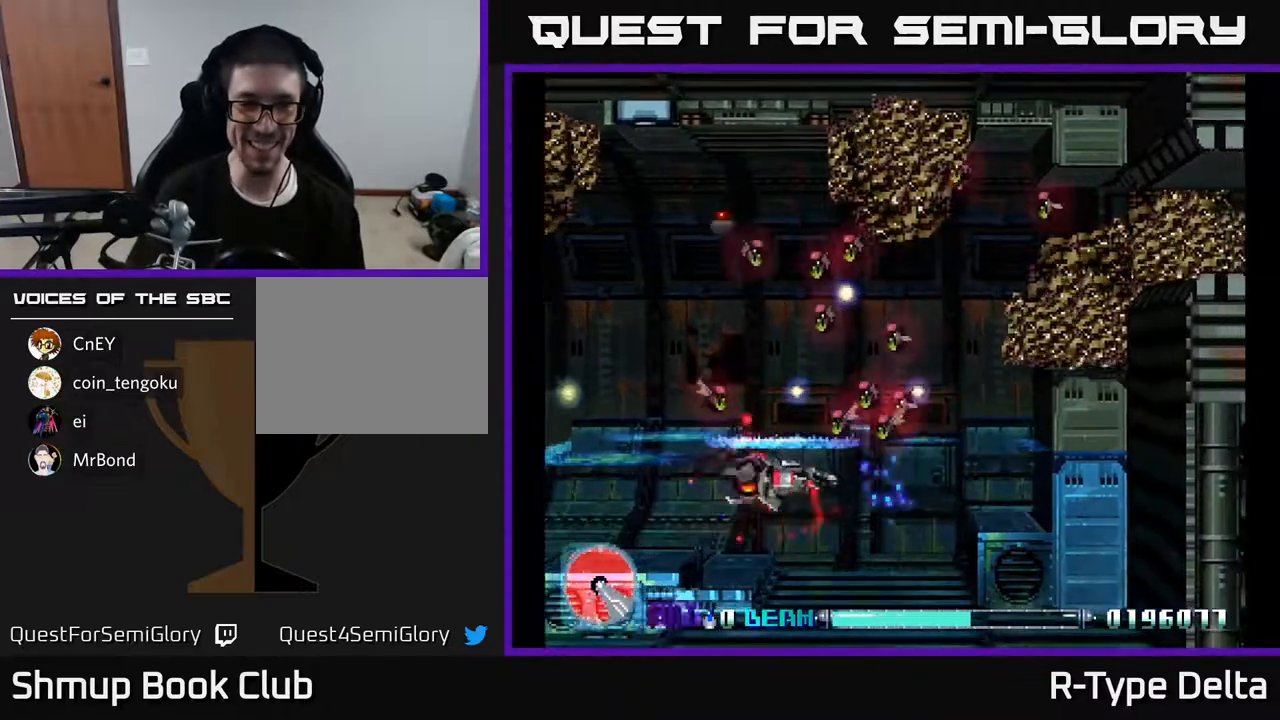
{"buttons": ["X", "DPAD_DOWN"], "events": [[50, "DPAD_UP", "down"], [133, "A", "up"], [167, "DPAD_UP", "up"], [200, "DPAD_DOWN", "down"], [217, "X", "up"], [267, "DPAD_LEFT", "up"], [267, "X", "down"], [417, "X", "up"], [483, "X", "down"]]}
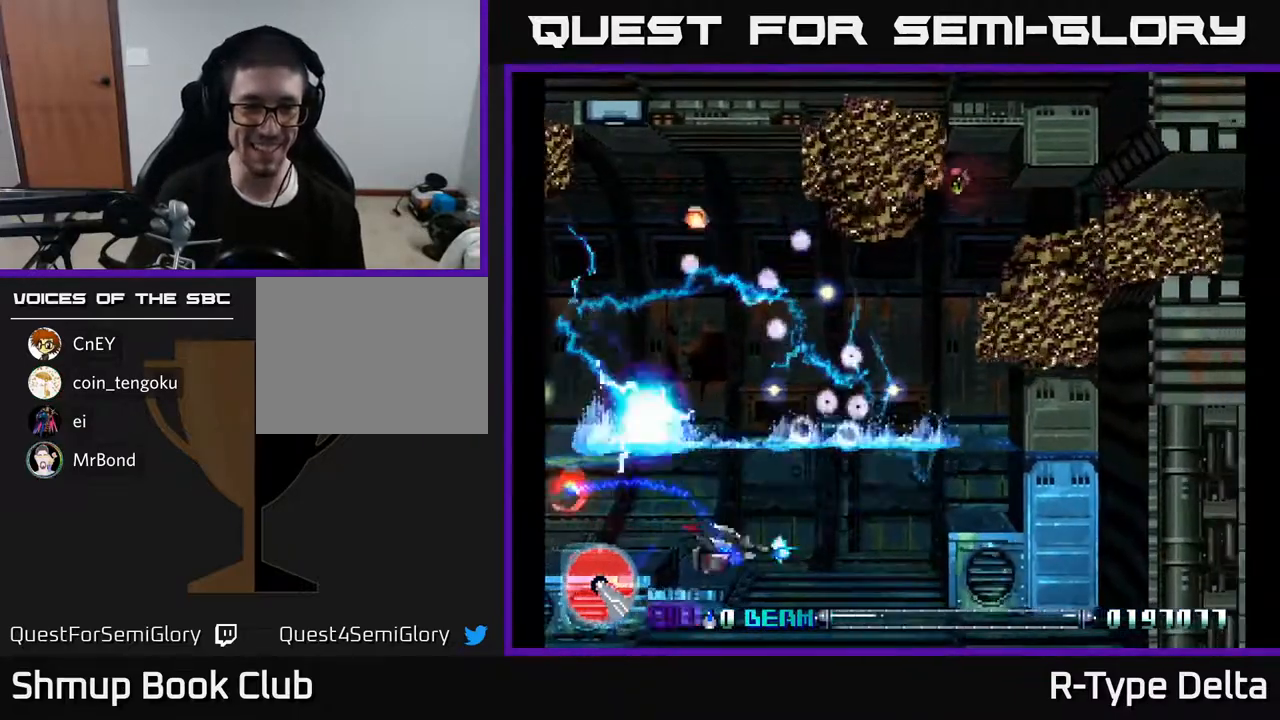
{"buttons": ["X", "DPAD_UP", "DPAD_LEFT"], "events": [[67, "DPAD_RIGHT", "down"], [100, "DPAD_DOWN", "up"], [100, "X", "up"], [150, "DPAD_UP", "down"], [150, "X", "down"], [250, "DPAD_RIGHT", "up"], [500, "DPAD_LEFT", "down"]]}
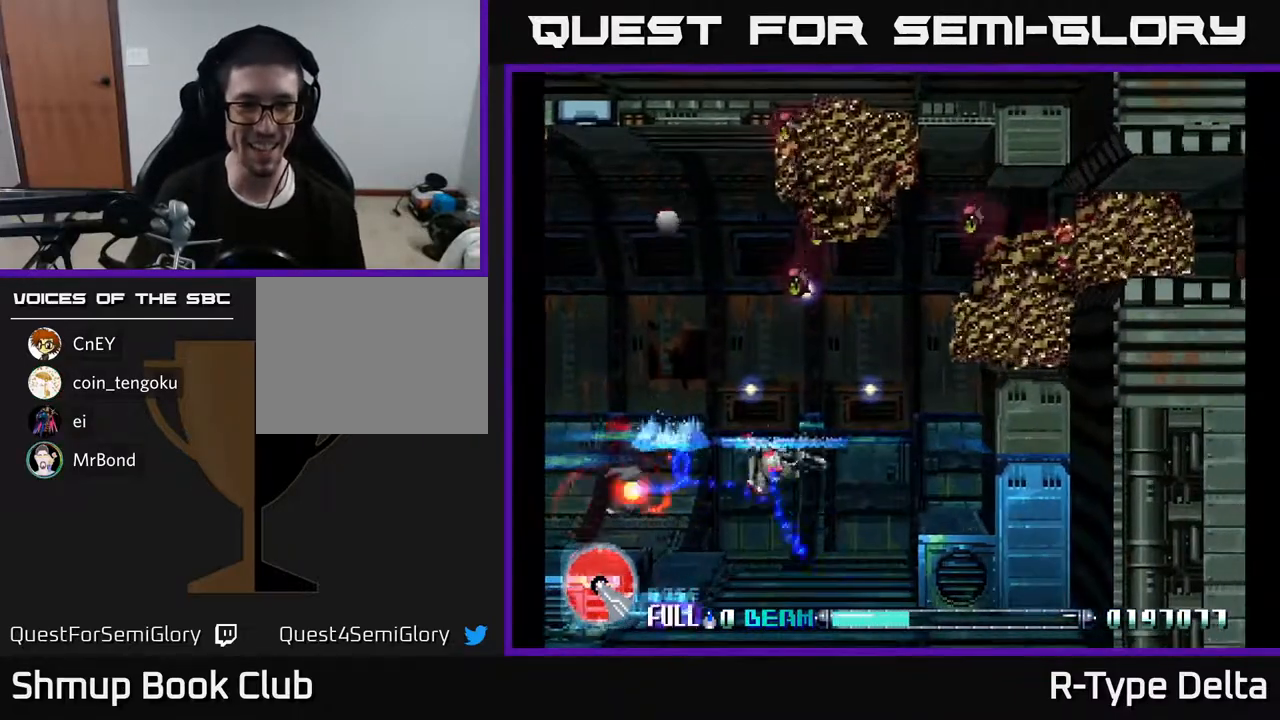
{"buttons": ["X", "DPAD_DOWN", "DPAD_LEFT"], "events": [[167, "DPAD_UP", "up"], [450, "DPAD_DOWN", "down"]]}
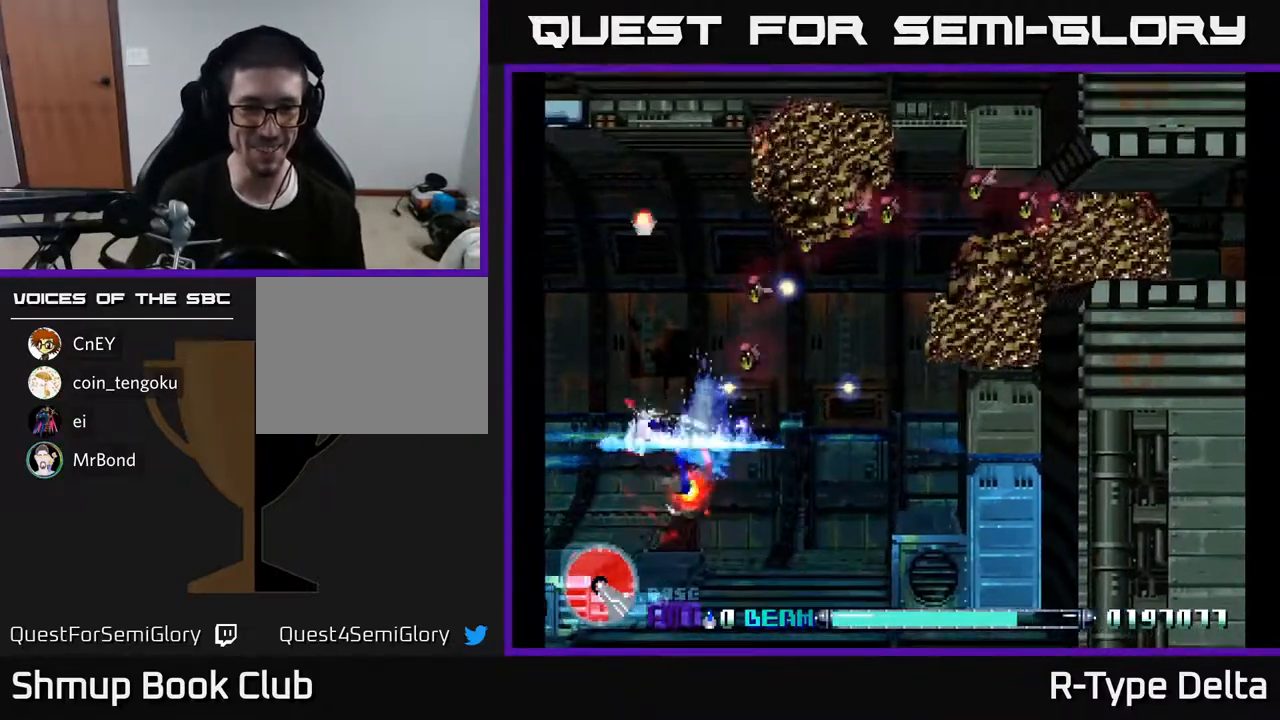
{"buttons": ["DPAD_UP", "DPAD_LEFT"], "events": [[17, "DPAD_LEFT", "up"], [50, "DPAD_RIGHT", "down"], [133, "DPAD_DOWN", "up"], [133, "DPAD_RIGHT", "up"], [150, "DPAD_LEFT", "down"], [183, "DPAD_UP", "down"], [483, "X", "up"]]}
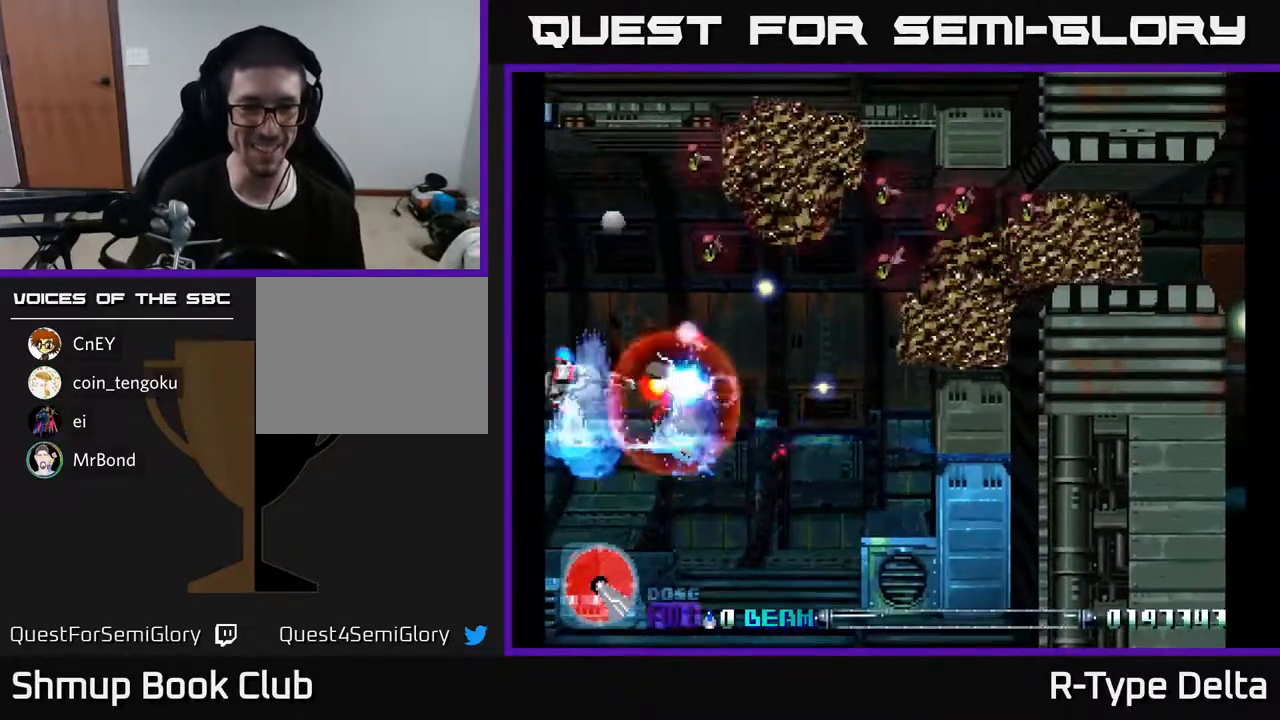
{"buttons": ["X", "DPAD_DOWN"], "events": [[33, "X", "down"], [150, "X", "up"], [217, "DPAD_LEFT", "up"], [217, "X", "down"], [300, "X", "up"], [350, "X", "down"], [417, "DPAD_LEFT", "down"], [417, "DPAD_UP", "up"], [433, "DPAD_DOWN", "down"], [467, "DPAD_LEFT", "up"]]}
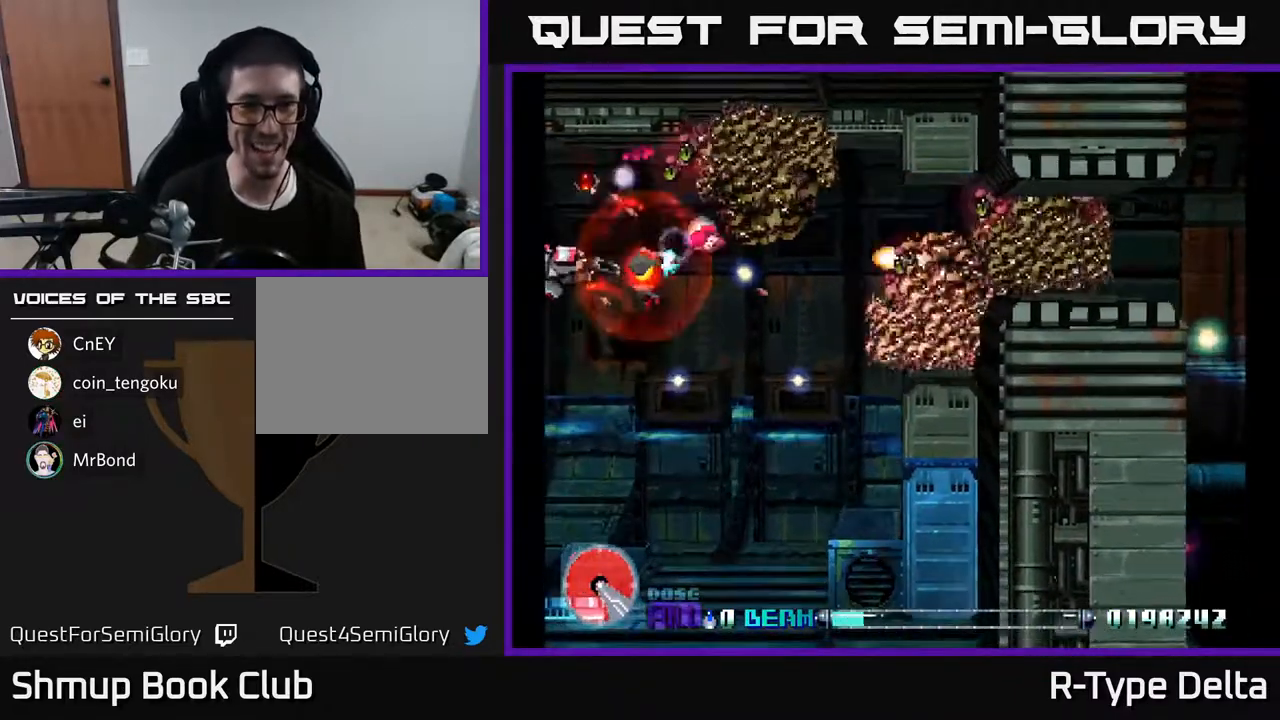
{"buttons": ["X", "DPAD_DOWN"], "events": [[33, "DPAD_RIGHT", "down"], [183, "DPAD_DOWN", "up"], [233, "DPAD_RIGHT", "up"], [250, "DPAD_UP", "down"], [267, "DPAD_LEFT", "down"], [317, "DPAD_UP", "up"], [400, "DPAD_DOWN", "down"], [433, "DPAD_LEFT", "up"]]}
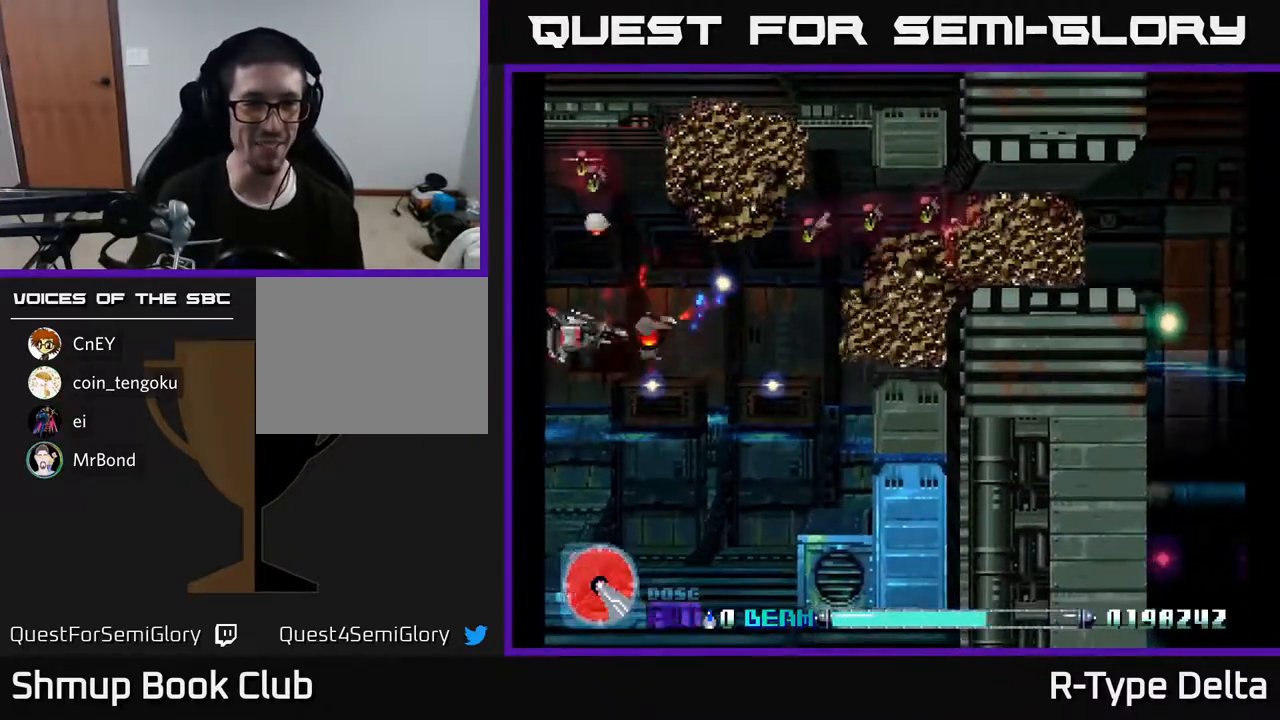
{"buttons": ["X", "DPAD_DOWN", "DPAD_RIGHT"], "events": [[67, "DPAD_DOWN", "up"], [67, "DPAD_LEFT", "down"], [83, "DPAD_UP", "down"], [317, "X", "up"], [333, "DPAD_LEFT", "up"], [333, "DPAD_UP", "up"], [367, "DPAD_DOWN", "down"], [383, "DPAD_RIGHT", "down"], [400, "X", "down"]]}
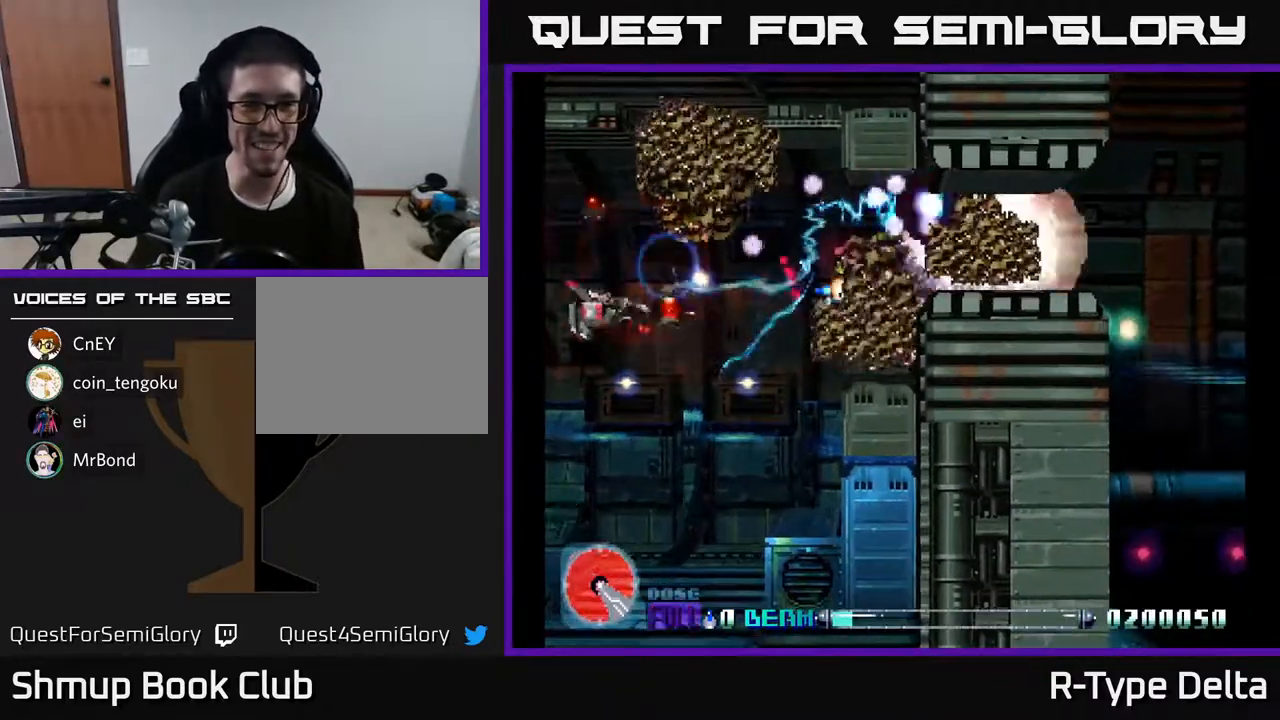
{"buttons": ["X", "DPAD_DOWN", "DPAD_LEFT"], "events": [[250, "DPAD_DOWN", "up"], [317, "DPAD_RIGHT", "up"], [317, "DPAD_UP", "down"], [383, "DPAD_LEFT", "down"], [417, "DPAD_UP", "up"], [500, "DPAD_DOWN", "down"]]}
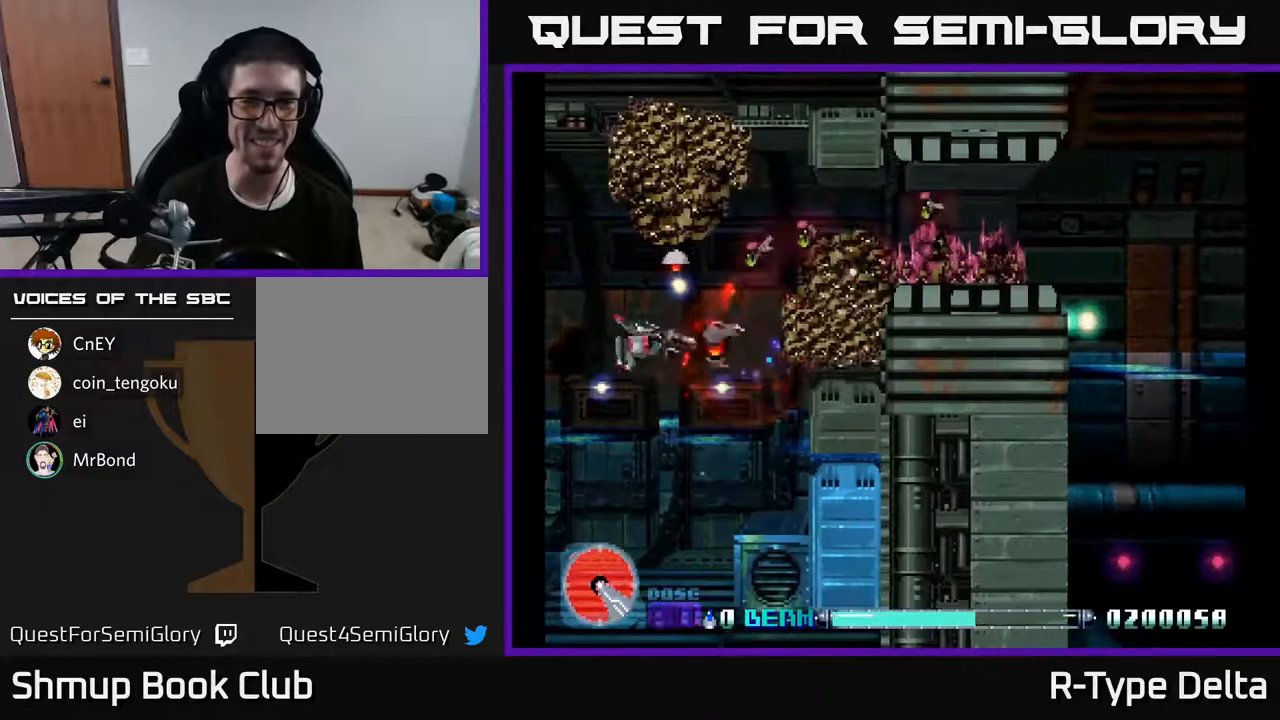
{"buttons": ["X", "DPAD_DOWN"], "events": [[67, "DPAD_DOWN", "up"], [100, "DPAD_UP", "down"], [233, "DPAD_UP", "up"], [317, "DPAD_LEFT", "up"], [367, "DPAD_RIGHT", "down"], [383, "X", "up"], [450, "X", "down"], [467, "DPAD_DOWN", "down"], [500, "DPAD_RIGHT", "up"]]}
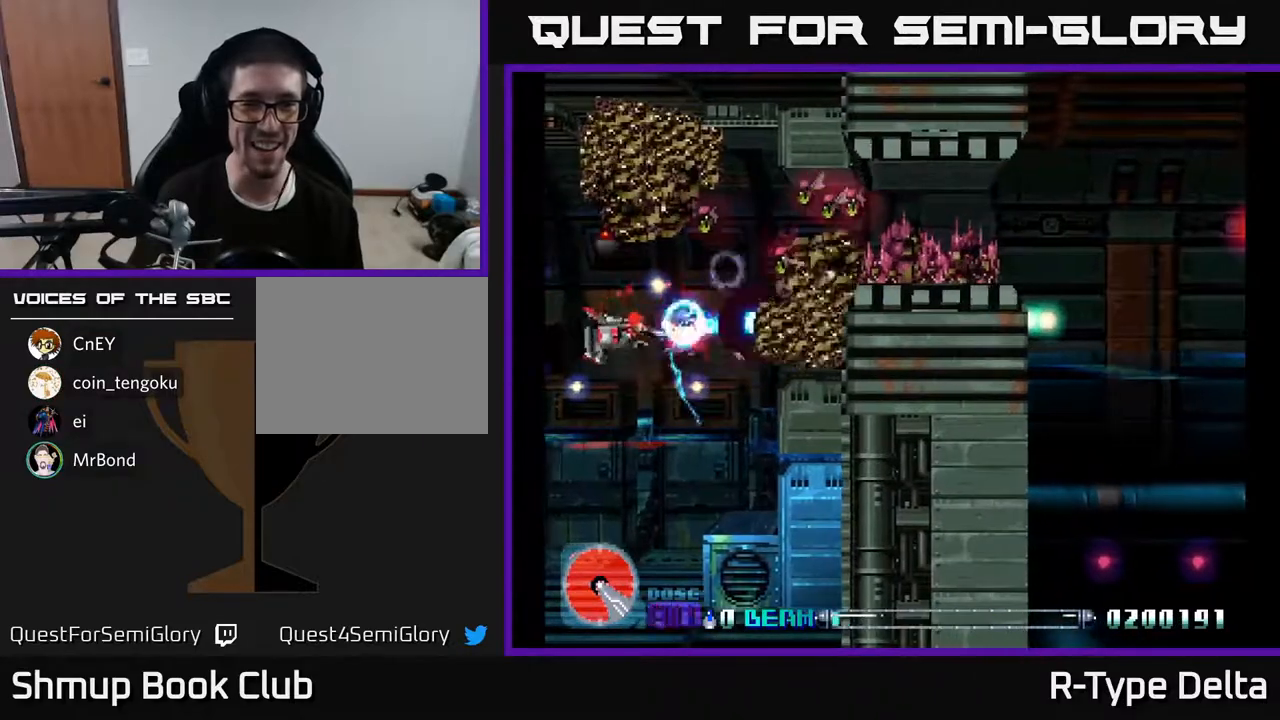
{"buttons": [], "events": [[17, "DPAD_DOWN", "up"], [50, "DPAD_LEFT", "down"], [67, "DPAD_UP", "down"], [200, "DPAD_UP", "up"], [233, "DPAD_LEFT", "up"], [467, "X", "up"]]}
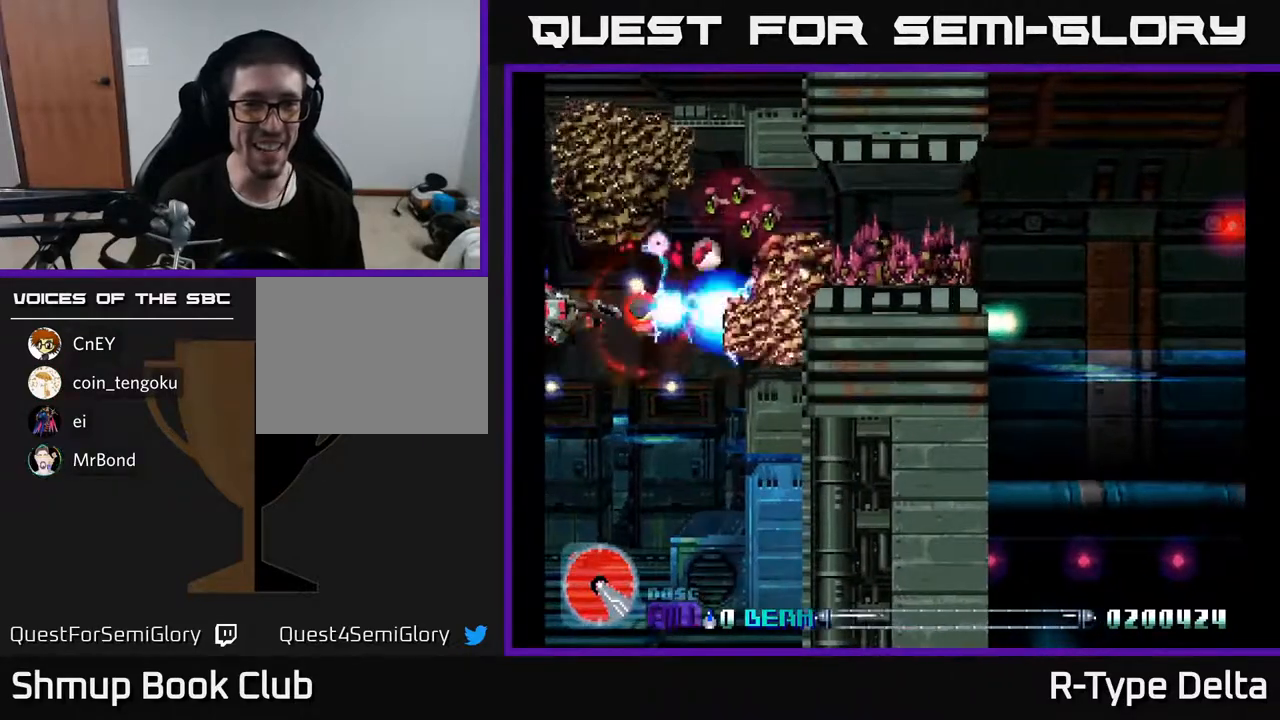
{"buttons": [], "events": [[33, "X", "down"], [100, "X", "up"], [167, "X", "down"], [233, "X", "up"], [283, "X", "down"], [300, "DPAD_LEFT", "down"], [350, "X", "up"], [417, "DPAD_LEFT", "up"], [417, "X", "down"], [483, "X", "up"]]}
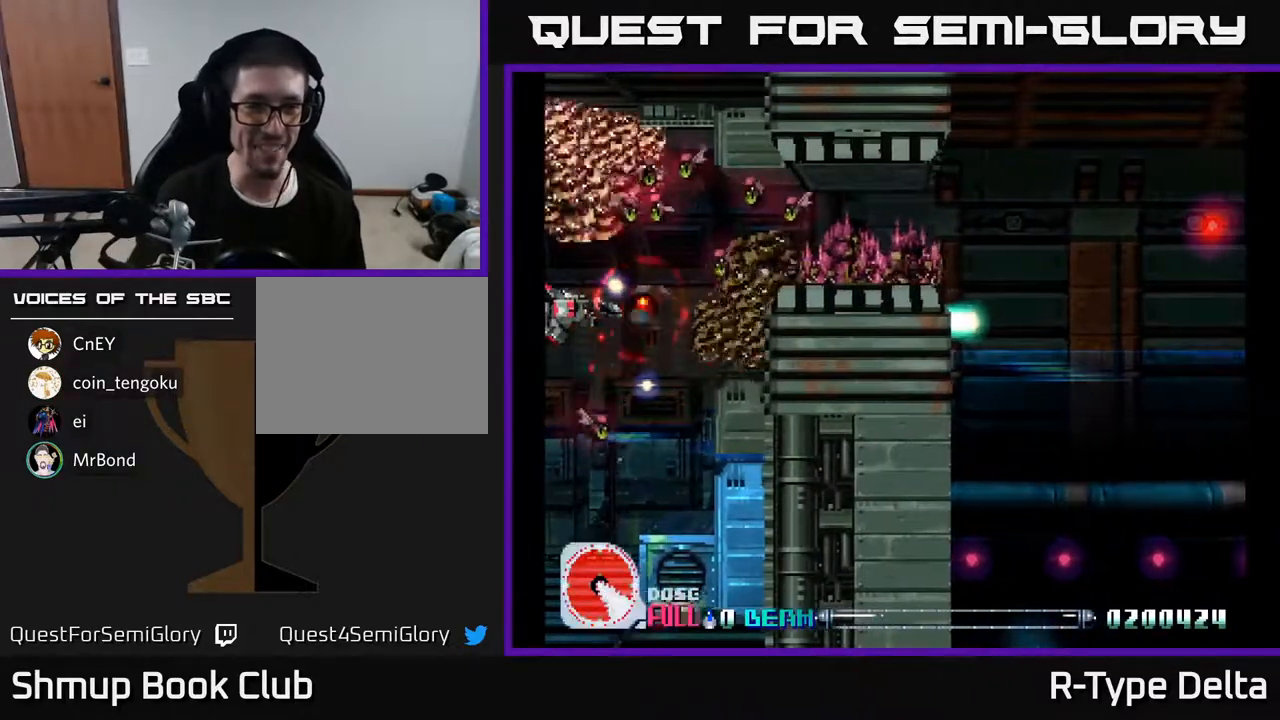
{"buttons": ["X"], "events": [[50, "X", "down"], [150, "X", "up"], [200, "X", "down"], [217, "DPAD_DOWN", "down"], [283, "X", "up"], [300, "DPAD_DOWN", "up"], [333, "X", "down"], [417, "X", "up"], [467, "X", "down"]]}
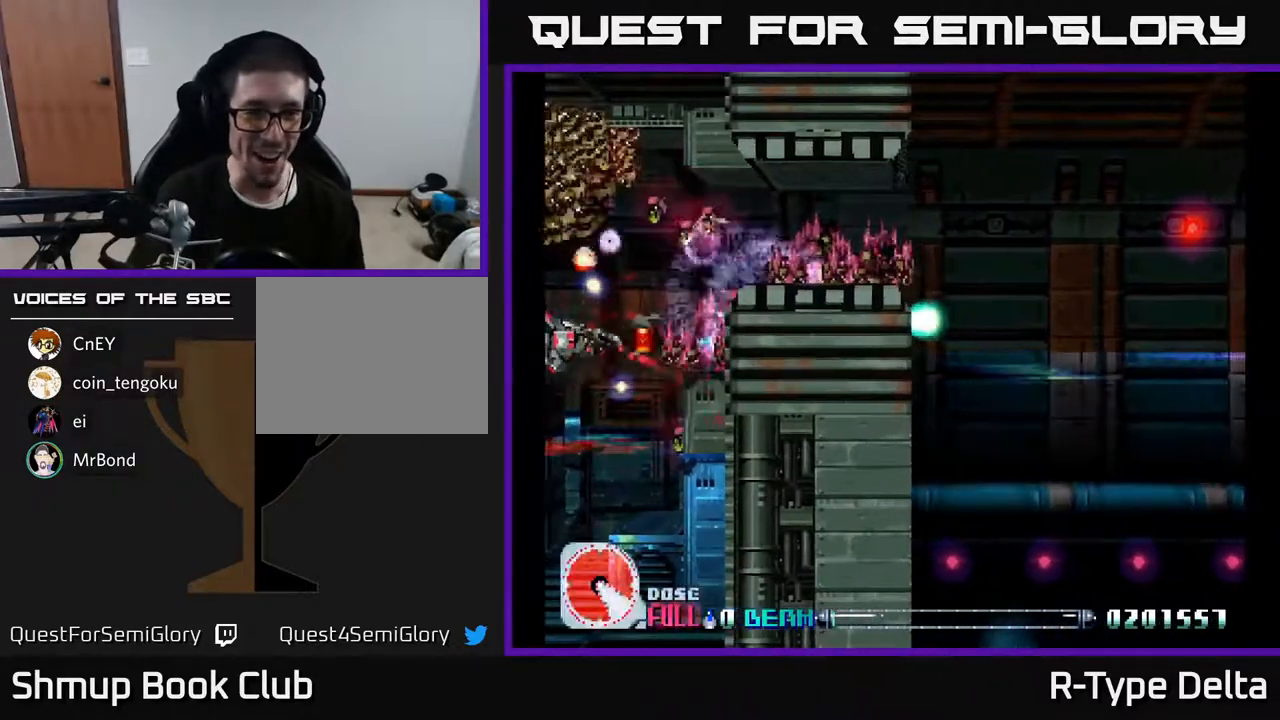
{"buttons": ["X"], "events": [[50, "X", "up"], [100, "DPAD_DOWN", "down"], [117, "X", "down"], [183, "DPAD_DOWN", "up"], [200, "X", "up"], [250, "X", "down"], [367, "X", "up"], [400, "DPAD_UP", "down"], [417, "X", "down"], [483, "DPAD_UP", "up"]]}
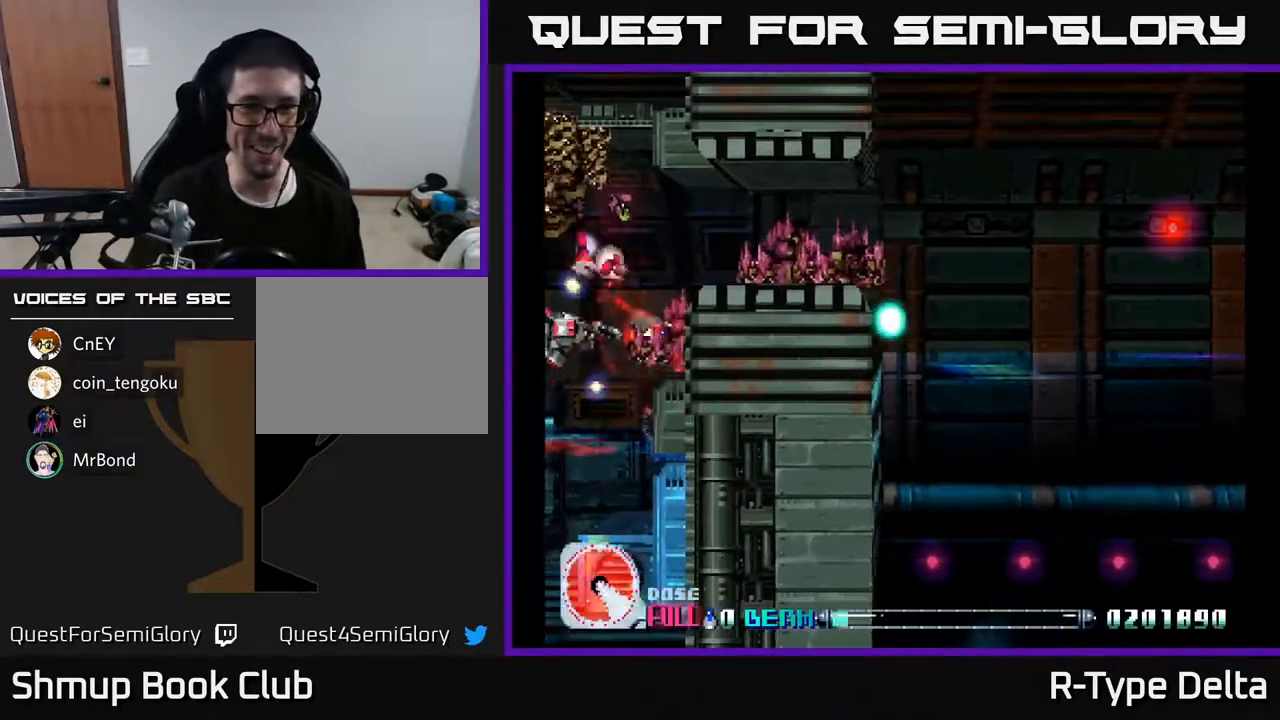
{"buttons": ["X", "DPAD_UP", "DPAD_RIGHT"], "events": [[33, "DPAD_DOWN", "down"], [67, "X", "up"], [83, "DPAD_RIGHT", "down"], [83, "X", "down"], [133, "DPAD_DOWN", "up"], [250, "DPAD_UP", "down"], [267, "DPAD_RIGHT", "up"], [367, "DPAD_RIGHT", "down"]]}
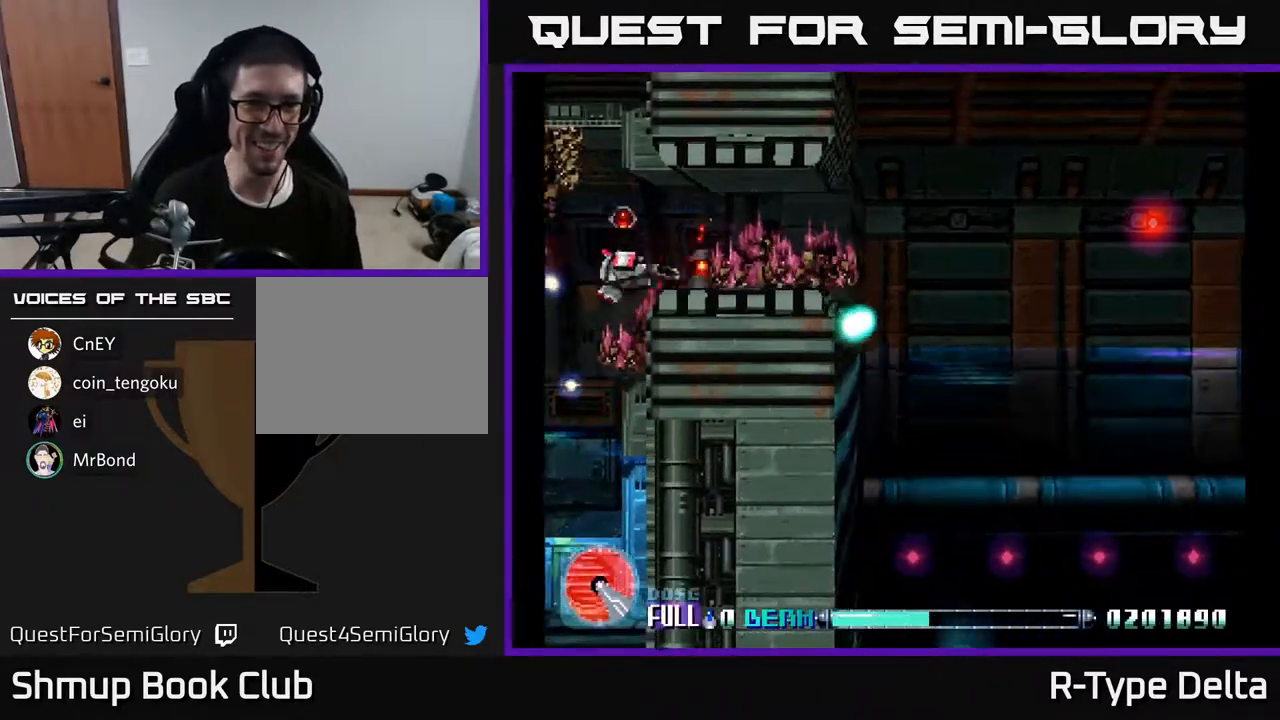
{"buttons": ["X", "DPAD_RIGHT"], "events": [[117, "DPAD_UP", "up"], [317, "DPAD_DOWN", "down"], [417, "DPAD_DOWN", "up"]]}
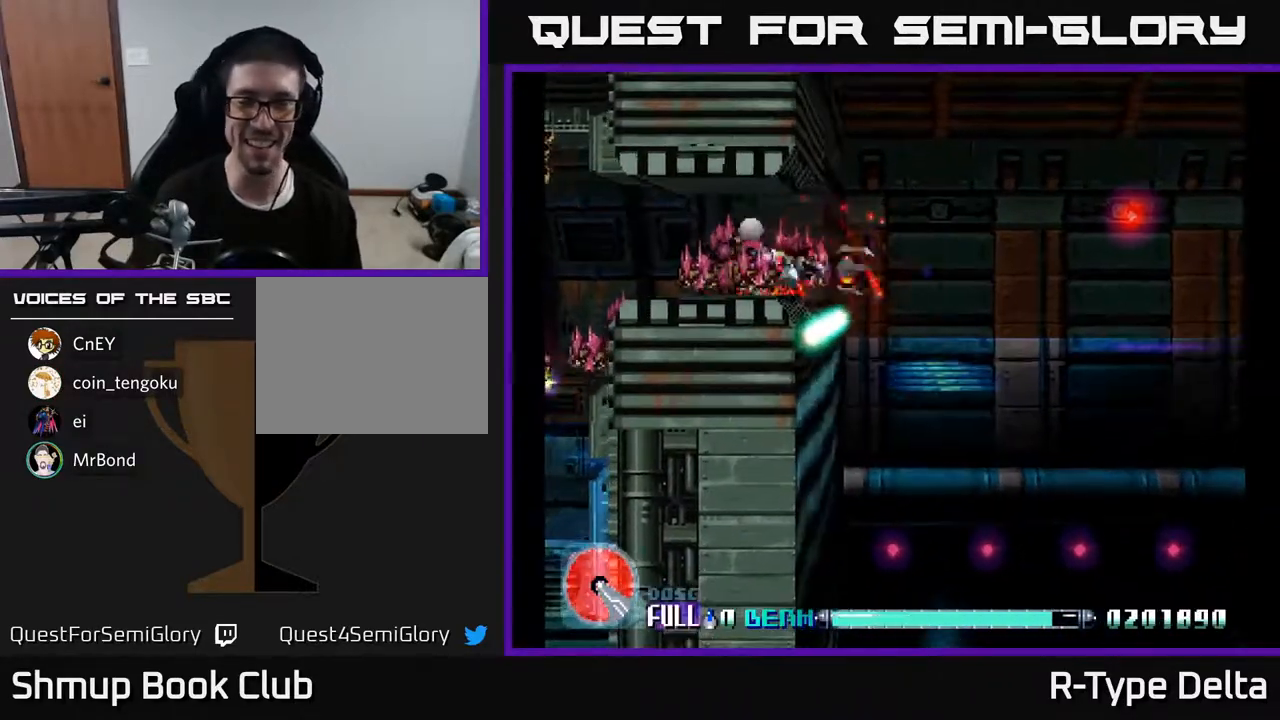
{"buttons": ["X", "DPAD_DOWN"], "events": [[50, "DPAD_DOWN", "down"], [383, "DPAD_RIGHT", "up"]]}
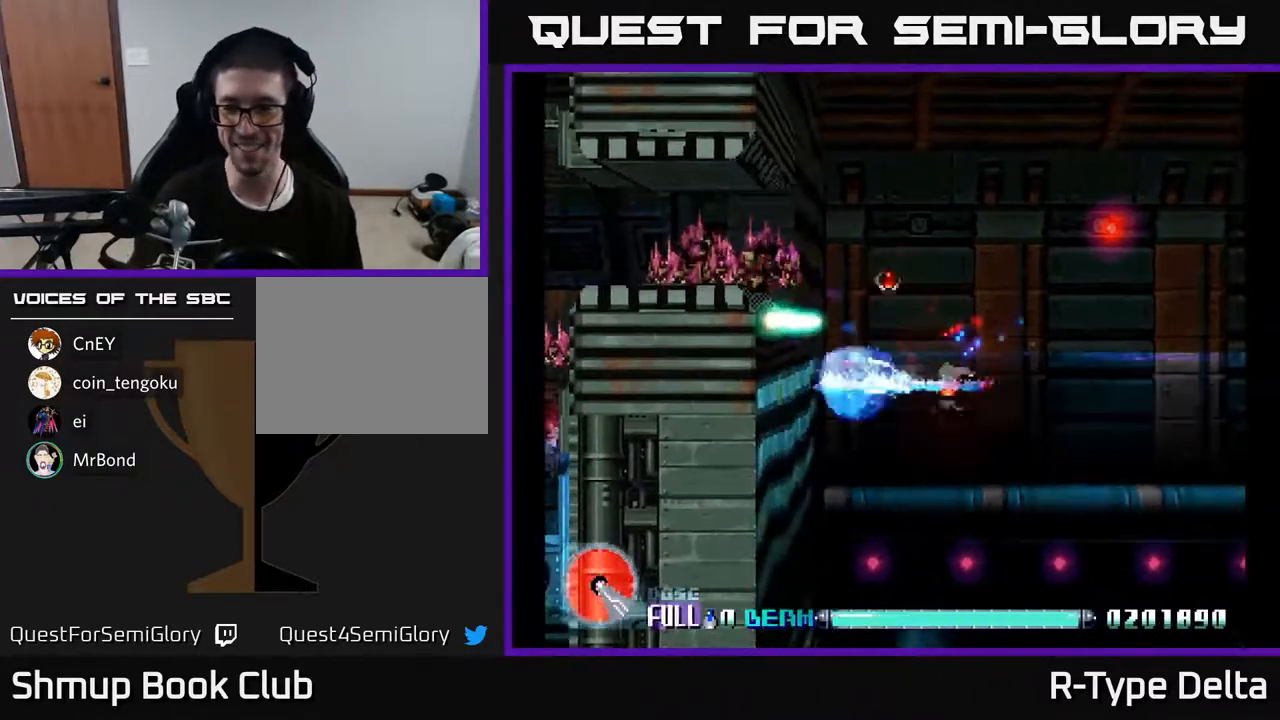
{"buttons": ["X"], "events": [[50, "DPAD_DOWN", "up"], [50, "DPAD_RIGHT", "down"], [150, "DPAD_RIGHT", "up"], [150, "DPAD_UP", "down"], [217, "DPAD_RIGHT", "down"], [367, "DPAD_UP", "up"], [400, "DPAD_RIGHT", "up"]]}
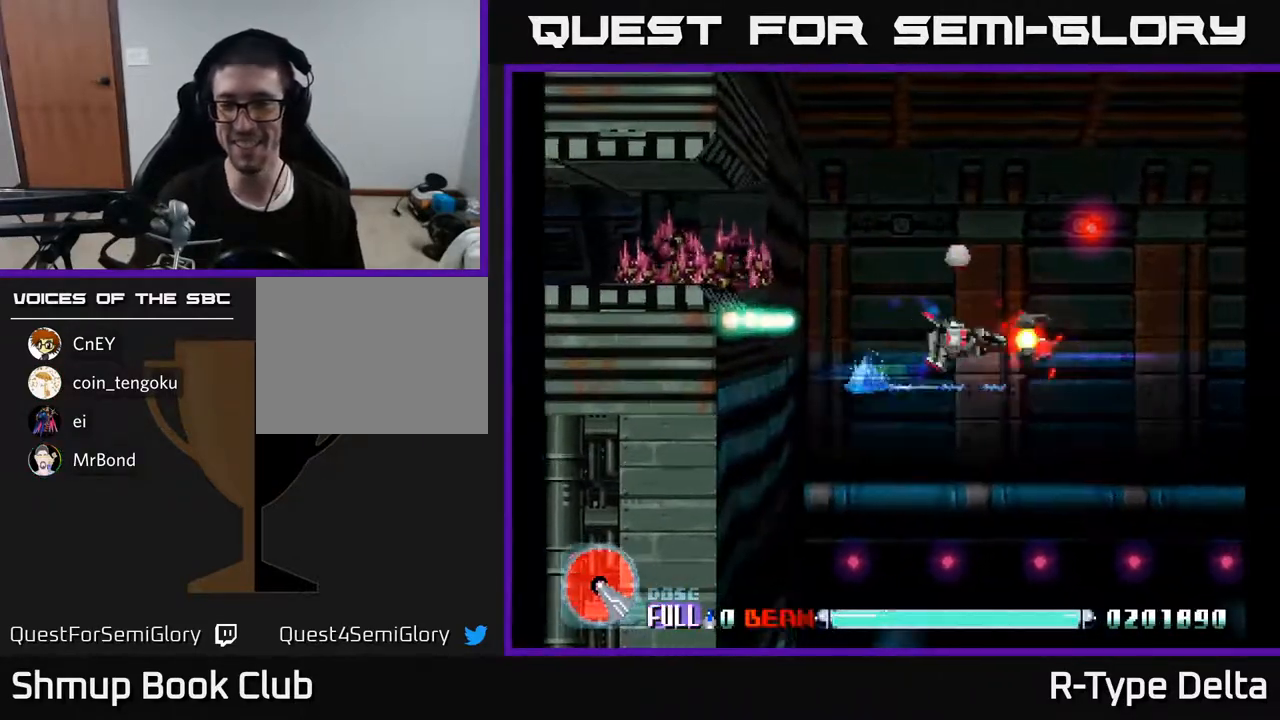
{"buttons": ["X"], "events": []}